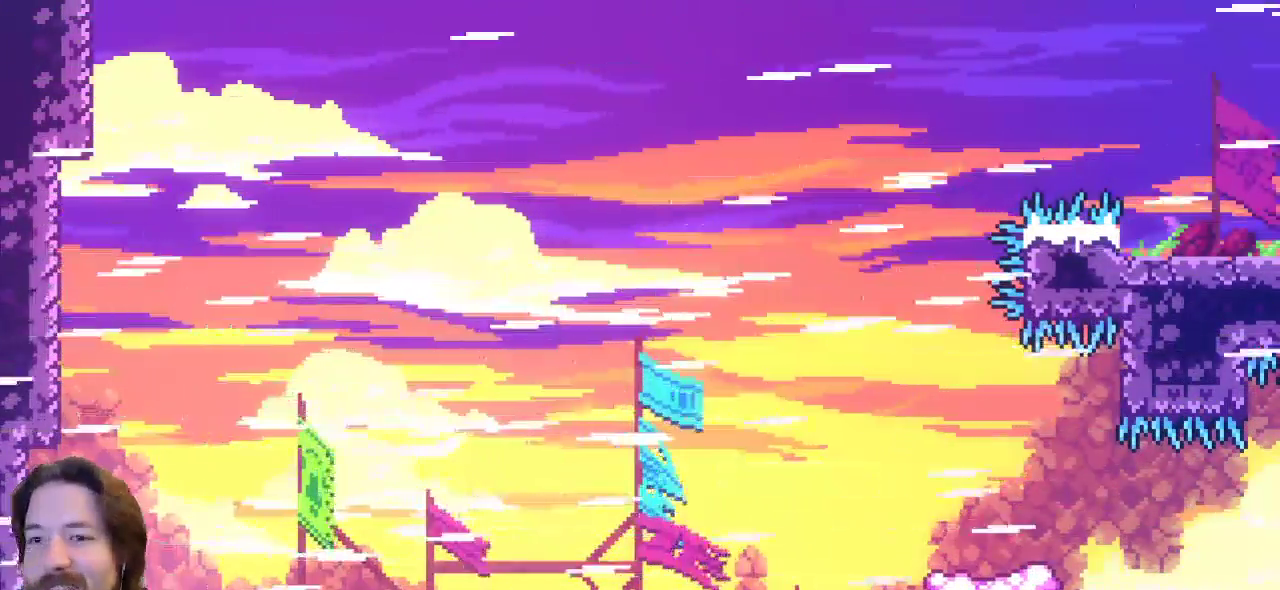
Gameplay with keyboard; each line is a JSON object with the keys held at the frame after it. "events" lists presses ("down") and releases ("up") of "a", "c", "d", "down", "left", "right", "s", "up", "x" and "z" between this image and that frame as [ms after this image, input, new state], when the widget could be followed in between. No other keys are recorded. Mouse input is not recorded.
{"keys": ["right"], "events": [[117, "right", "down"]]}
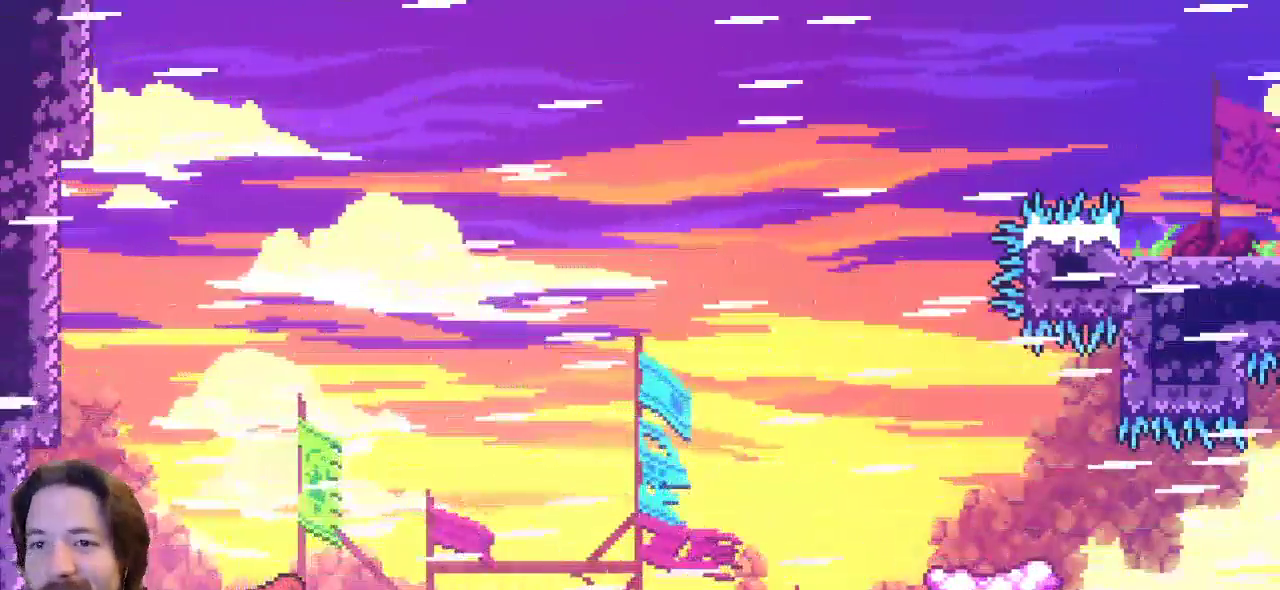
{"keys": ["right", "up", "z"], "events": [[100, "z", "down"], [467, "up", "down"]]}
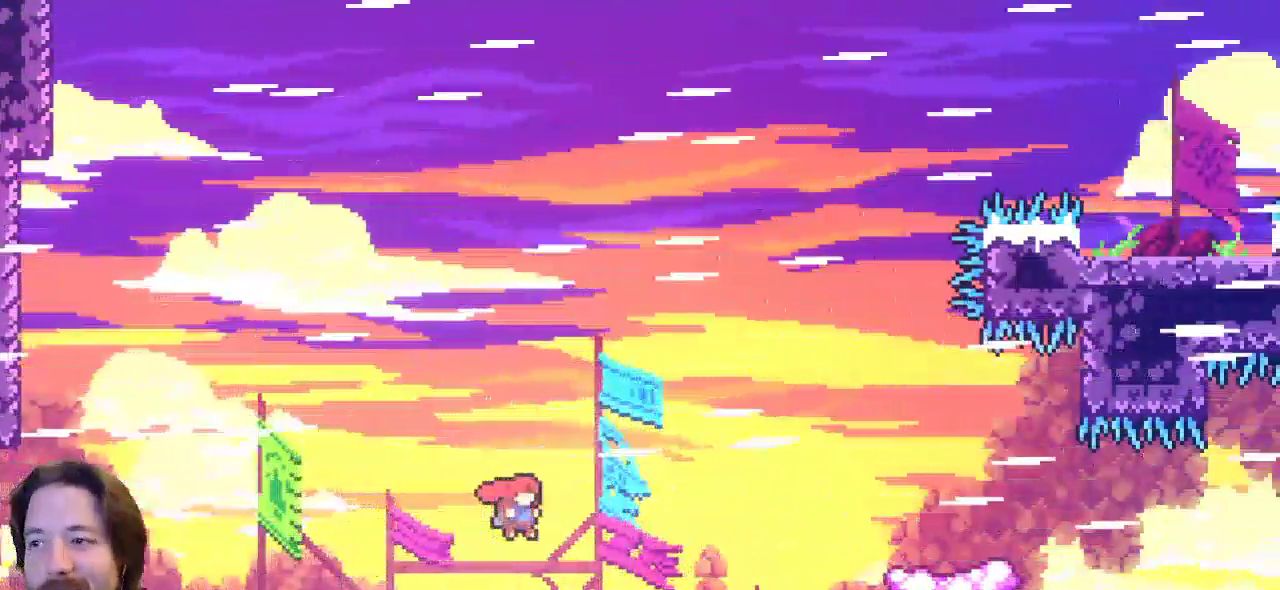
{"keys": ["right", "up"], "events": [[67, "c", "down"], [67, "z", "up"], [433, "c", "up"]]}
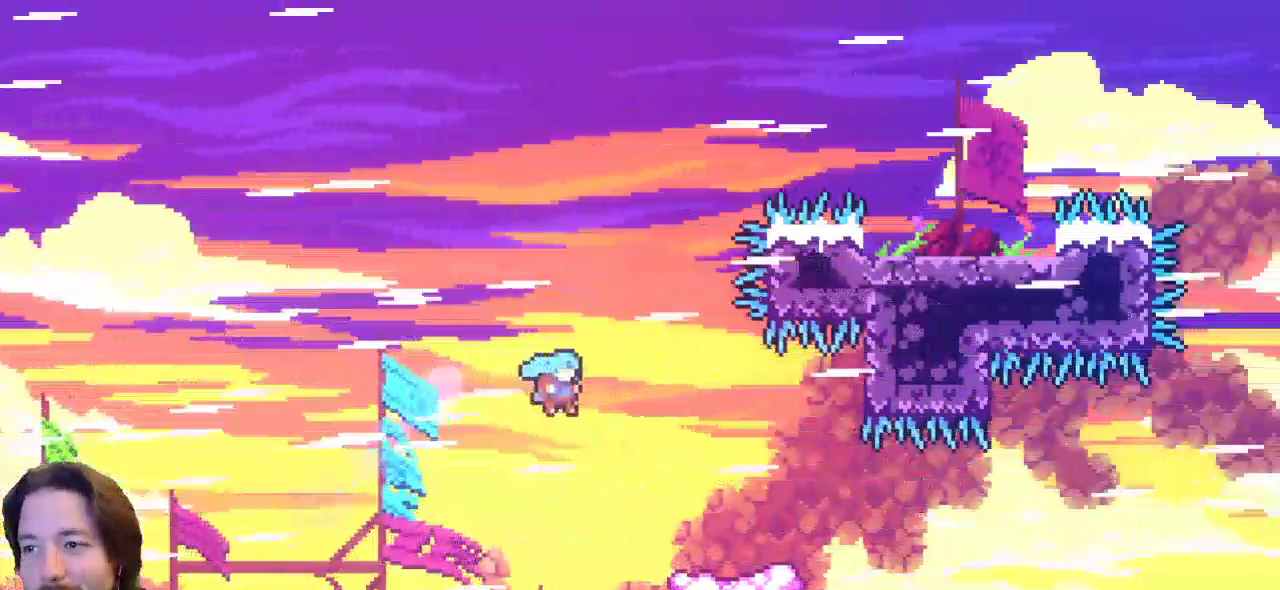
{"keys": ["left"], "events": [[83, "up", "up"], [300, "right", "up"], [450, "left", "down"]]}
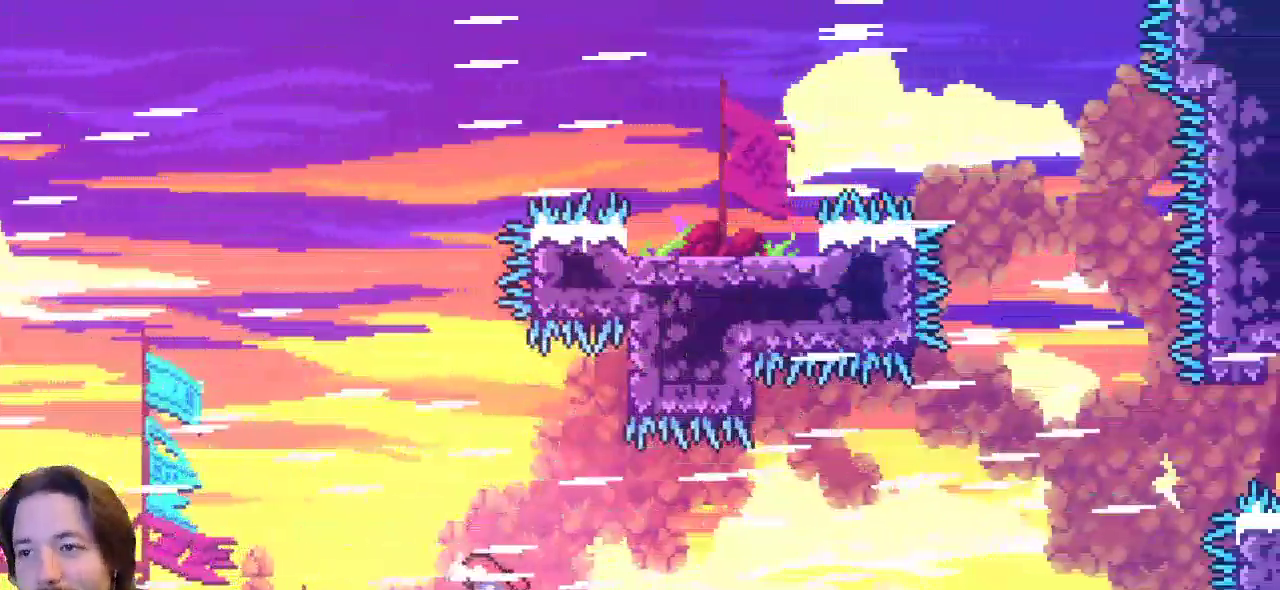
{"keys": ["z"], "events": [[233, "left", "up"], [233, "z", "down"]]}
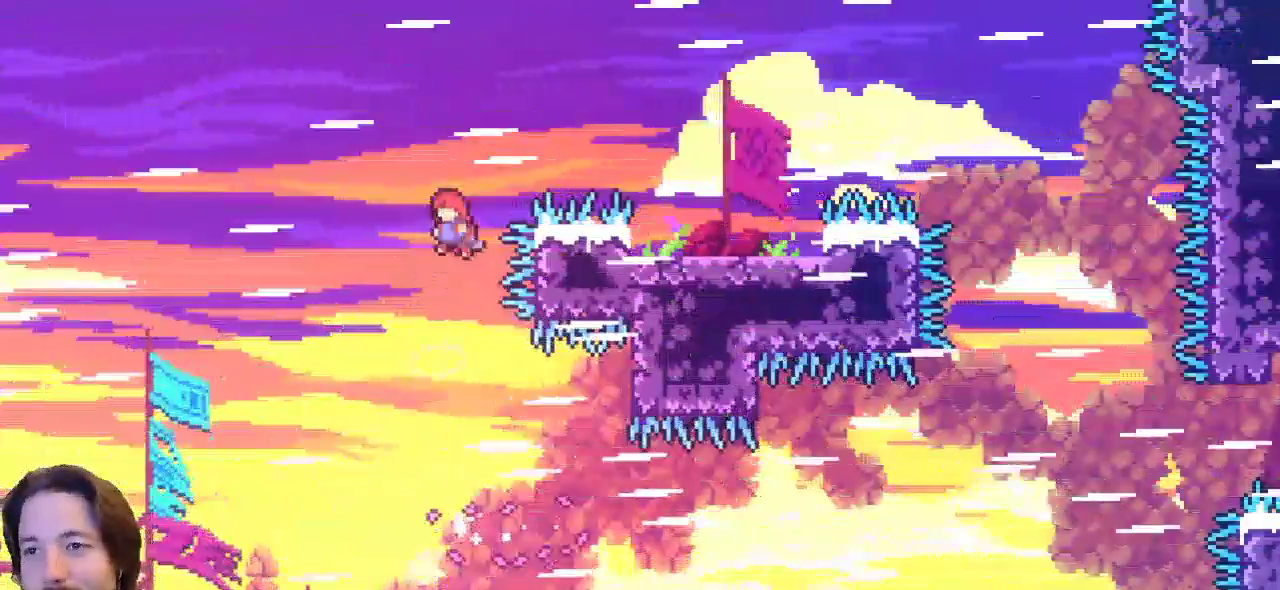
{"keys": ["c", "right", "up"], "events": [[200, "right", "down"], [250, "up", "down"], [300, "c", "down"], [383, "z", "up"]]}
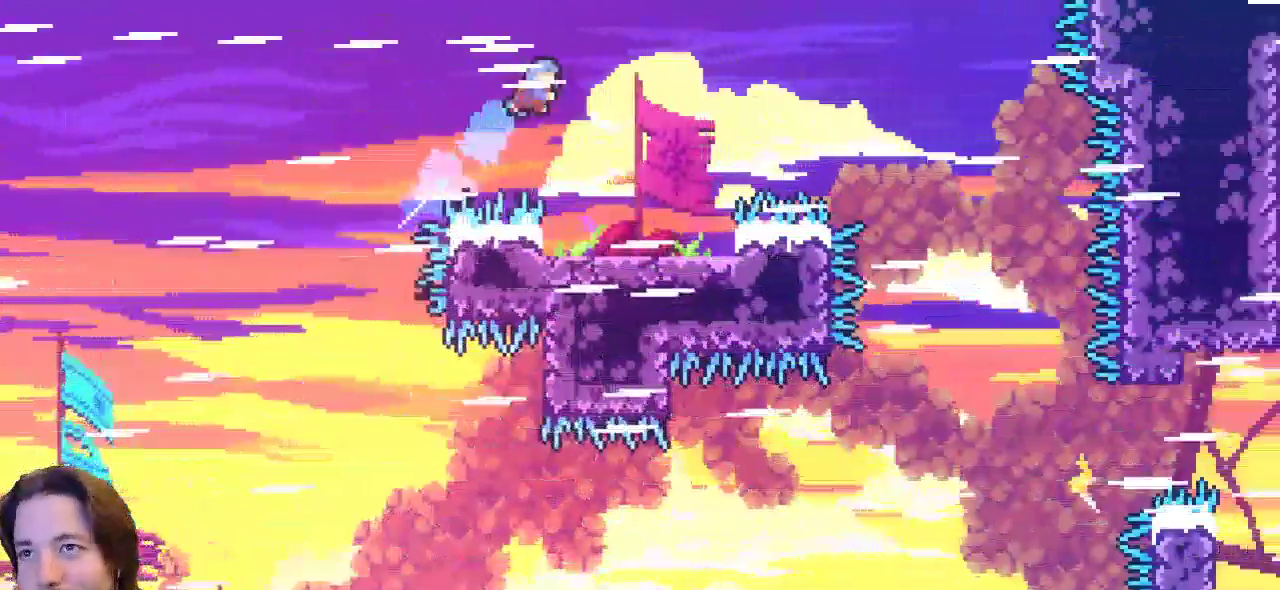
{"keys": ["left"], "events": [[83, "c", "up"], [267, "right", "up"], [267, "up", "up"], [350, "left", "down"]]}
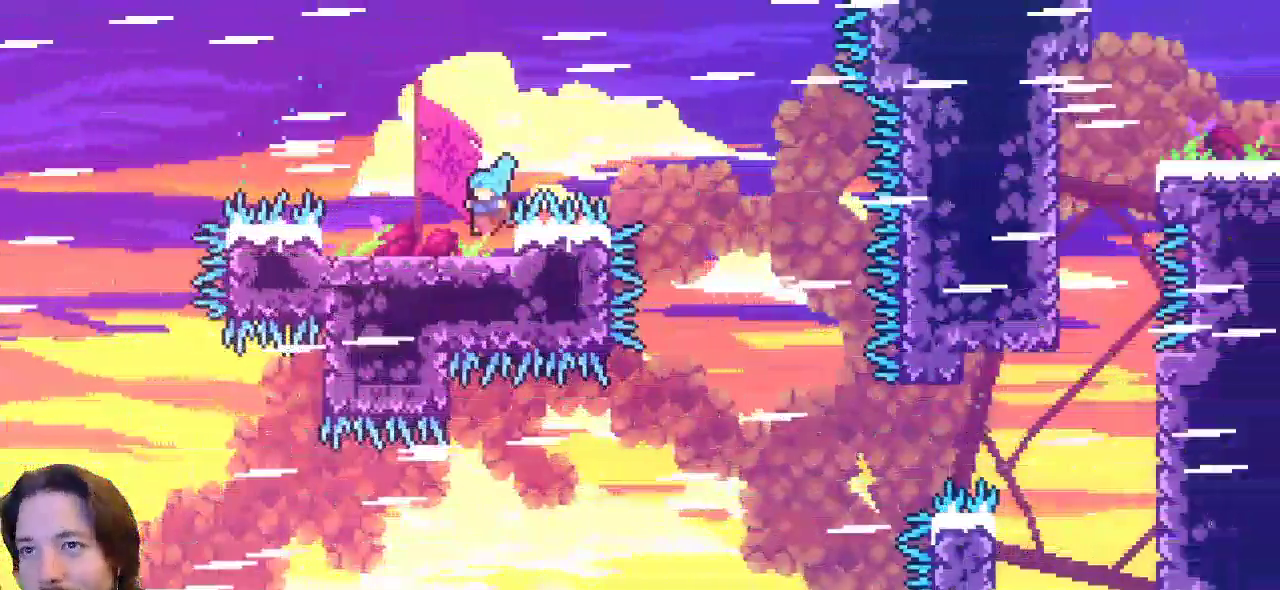
{"keys": ["left"], "events": []}
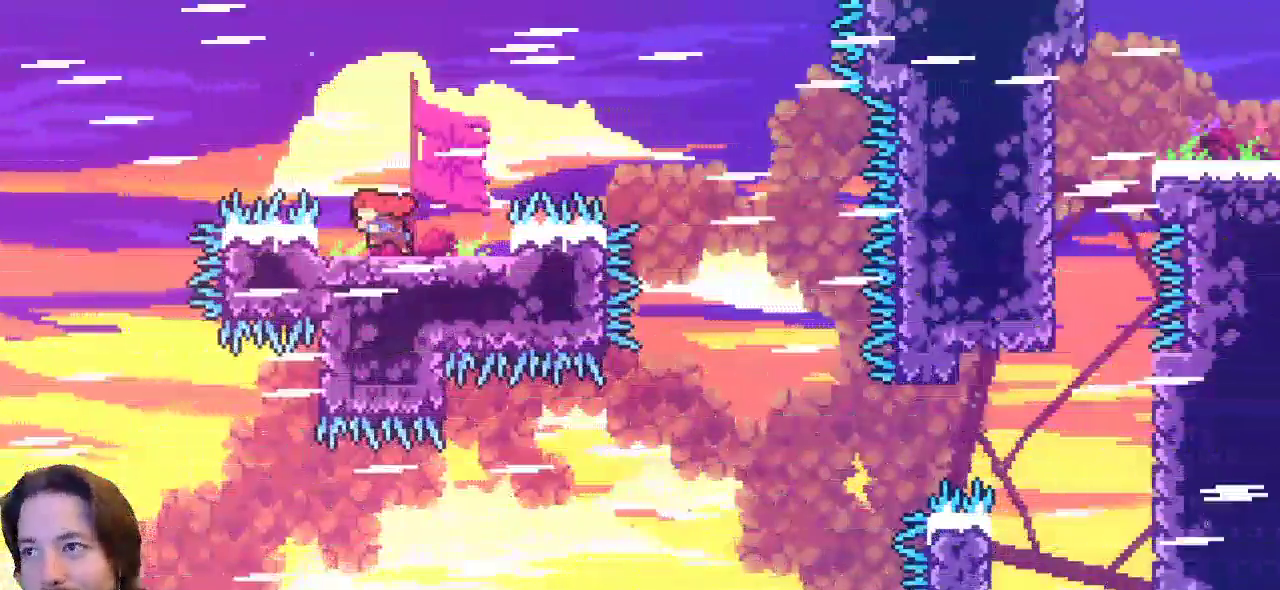
{"keys": ["right", "z"], "events": [[50, "left", "up"], [150, "right", "down"], [300, "z", "down"]]}
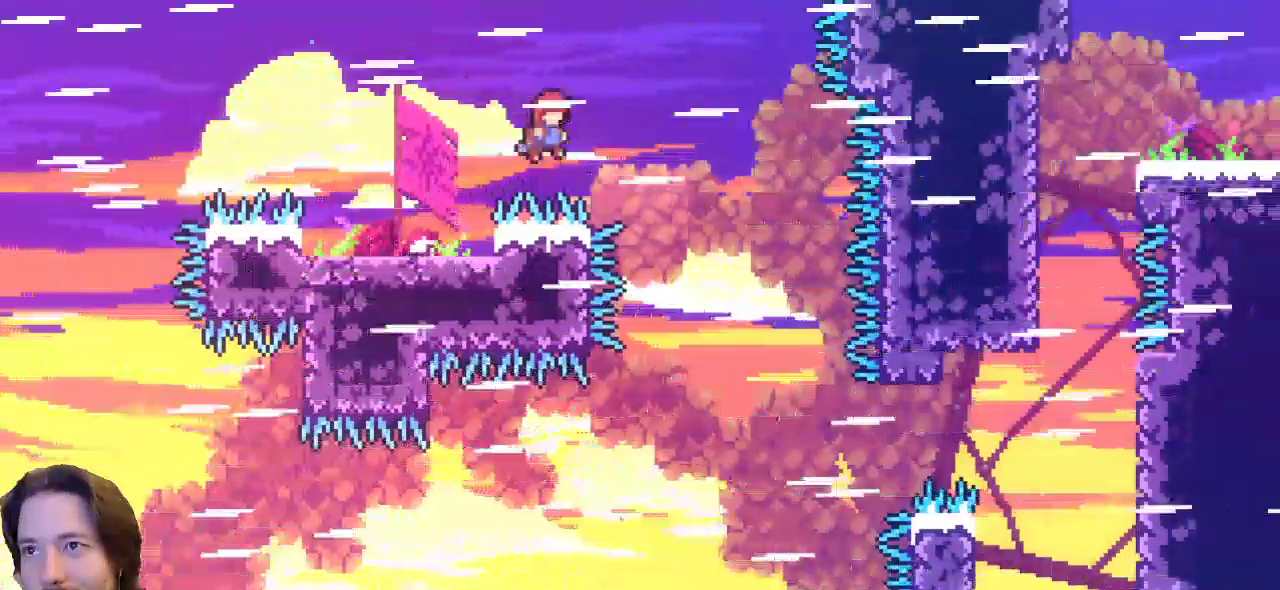
{"keys": [], "events": [[217, "z", "up"], [267, "right", "up"]]}
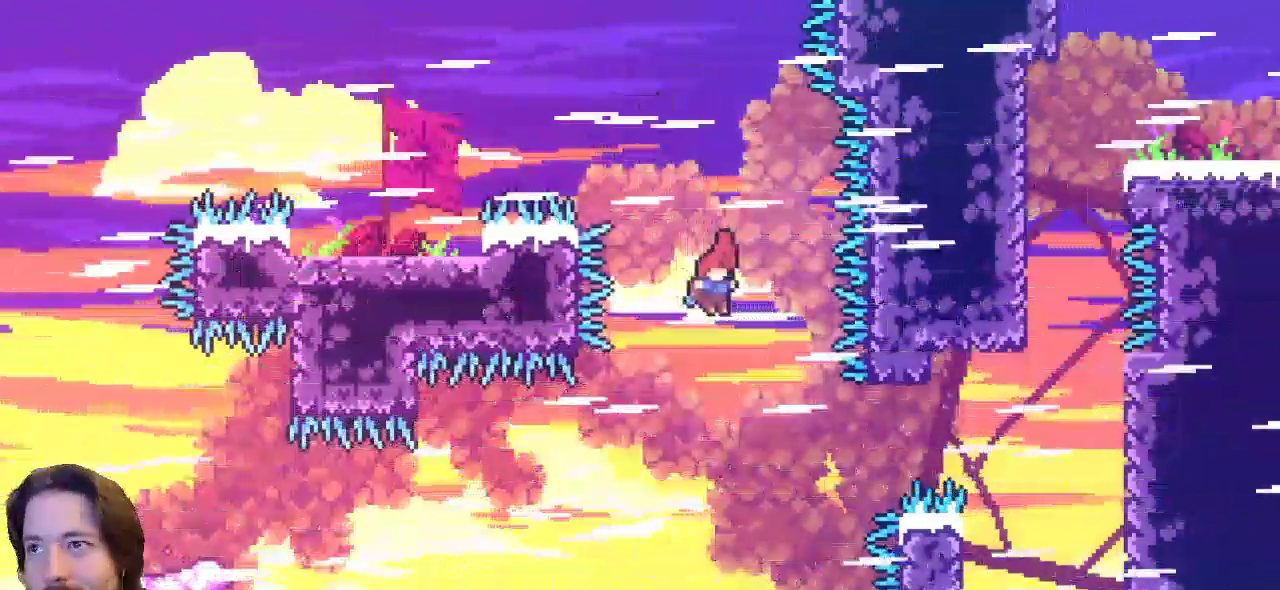
{"keys": ["c", "right"], "events": [[183, "right", "down"], [233, "c", "down"]]}
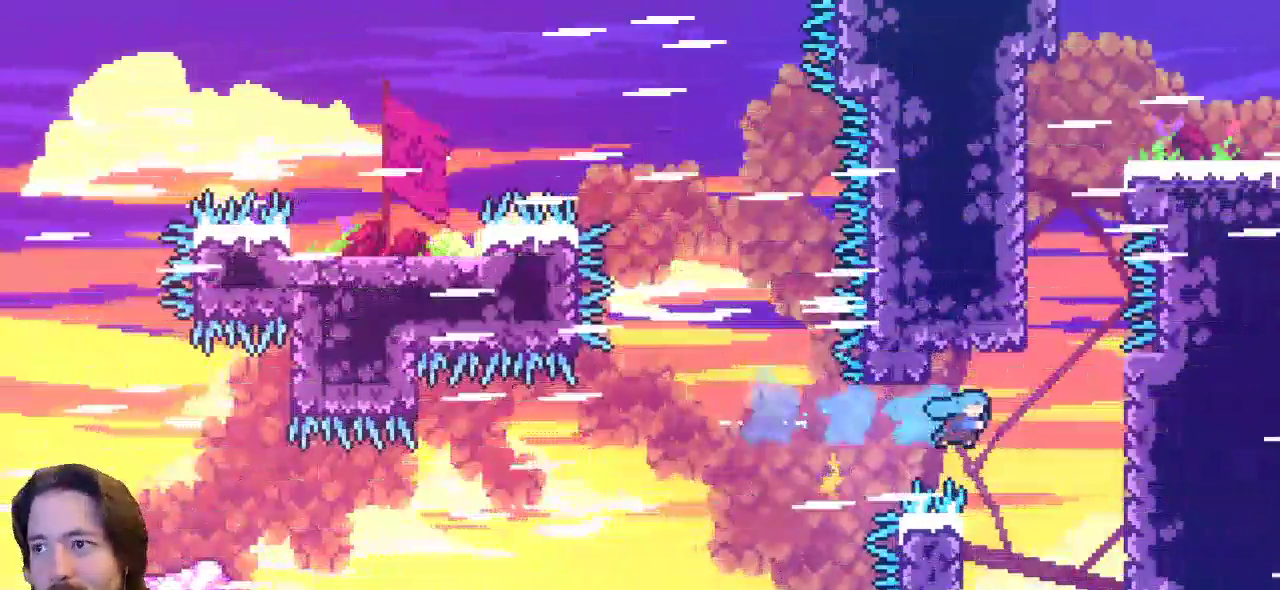
{"keys": ["right", "up", "x"], "events": [[17, "c", "up"], [67, "up", "down"], [300, "x", "down"]]}
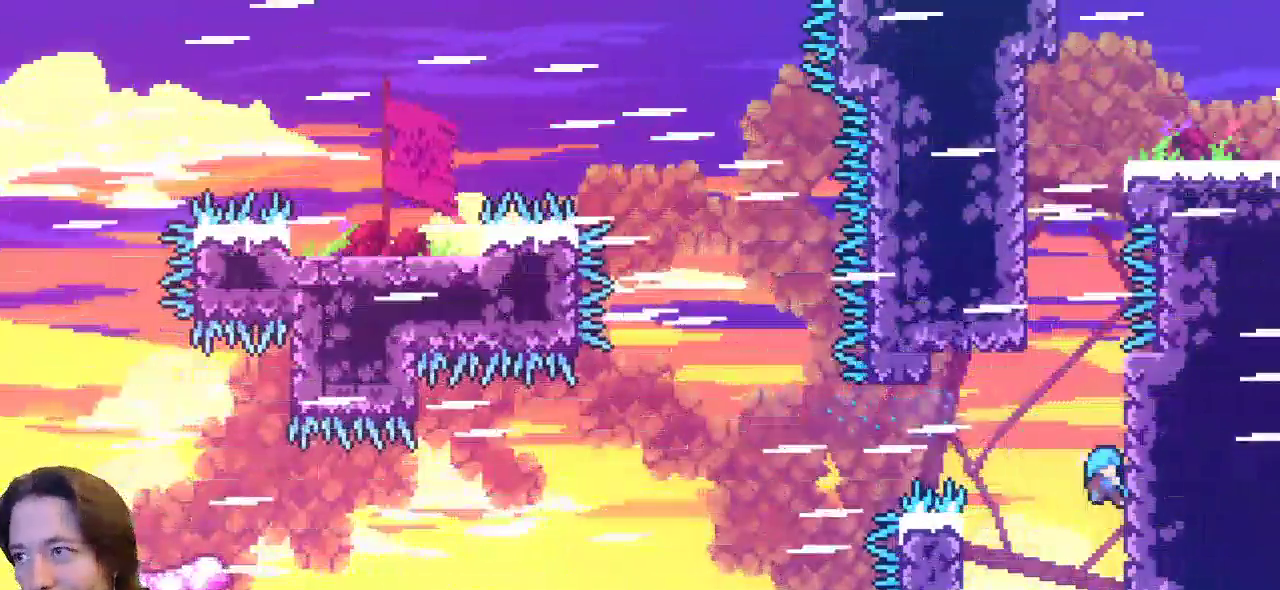
{"keys": ["up", "x"], "events": [[267, "right", "up"]]}
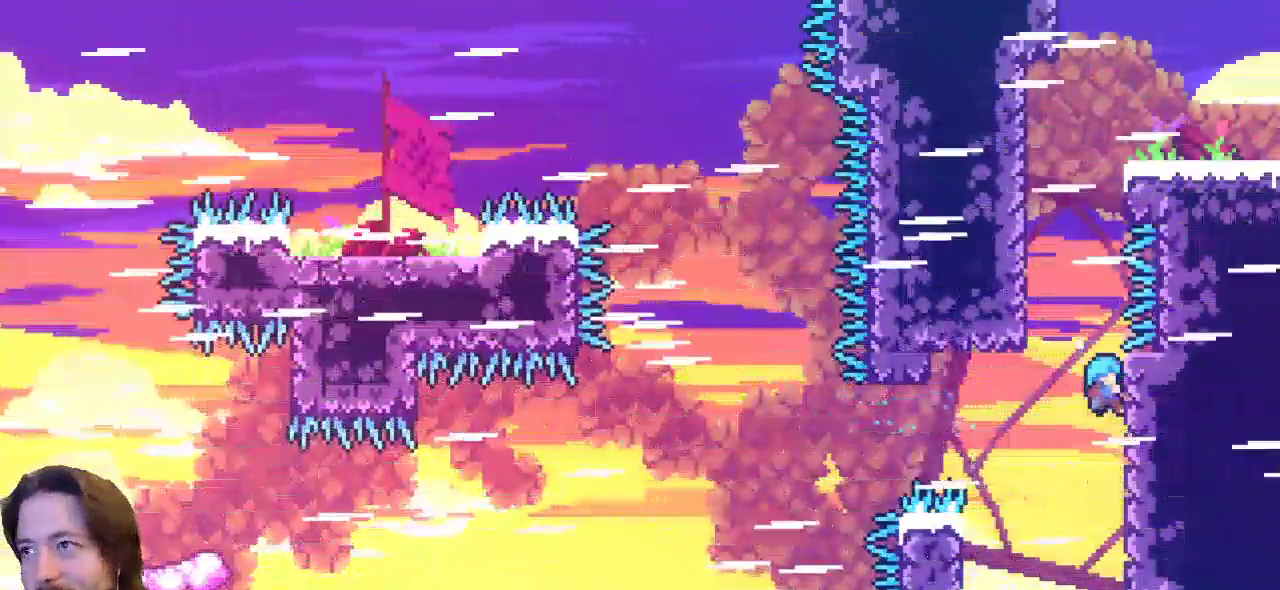
{"keys": ["left", "up", "z"], "events": [[133, "x", "up"], [183, "left", "down"], [233, "z", "down"]]}
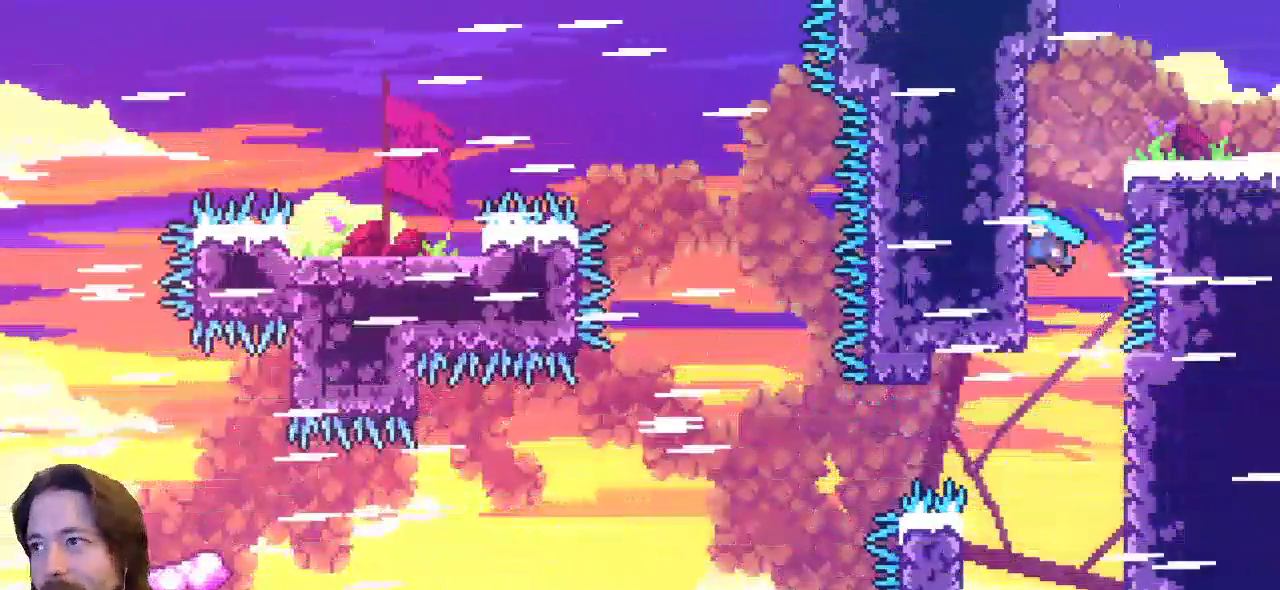
{"keys": ["up"], "events": [[200, "z", "up"], [483, "left", "up"]]}
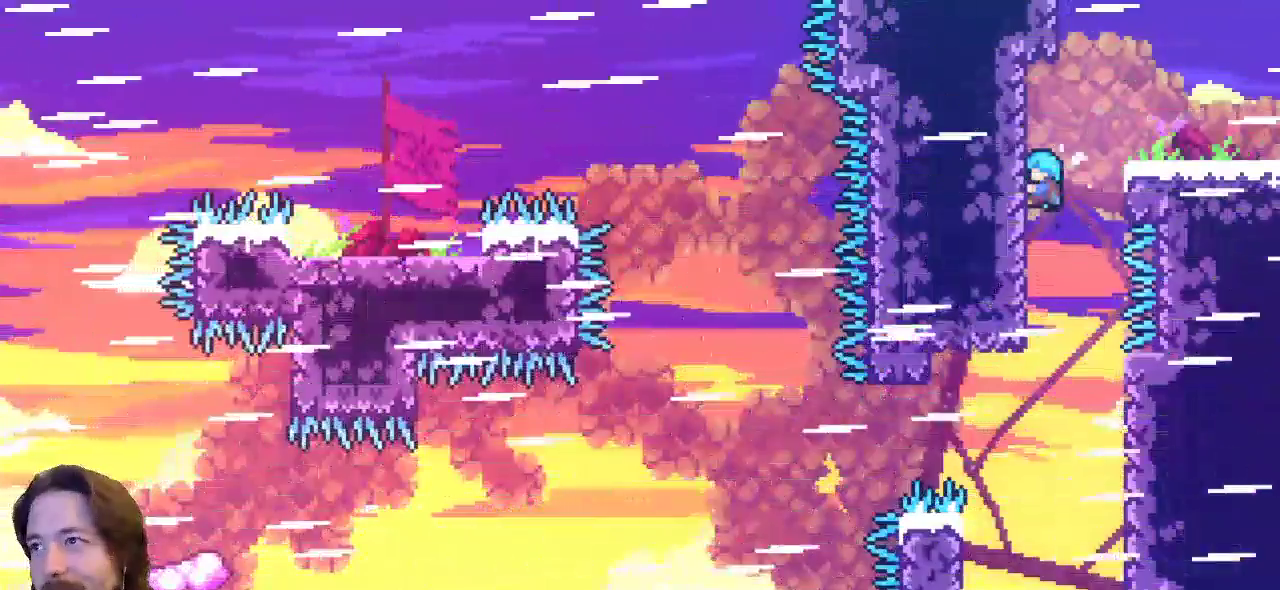
{"keys": ["right", "up"], "events": [[33, "right", "down"], [33, "z", "down"], [400, "z", "up"]]}
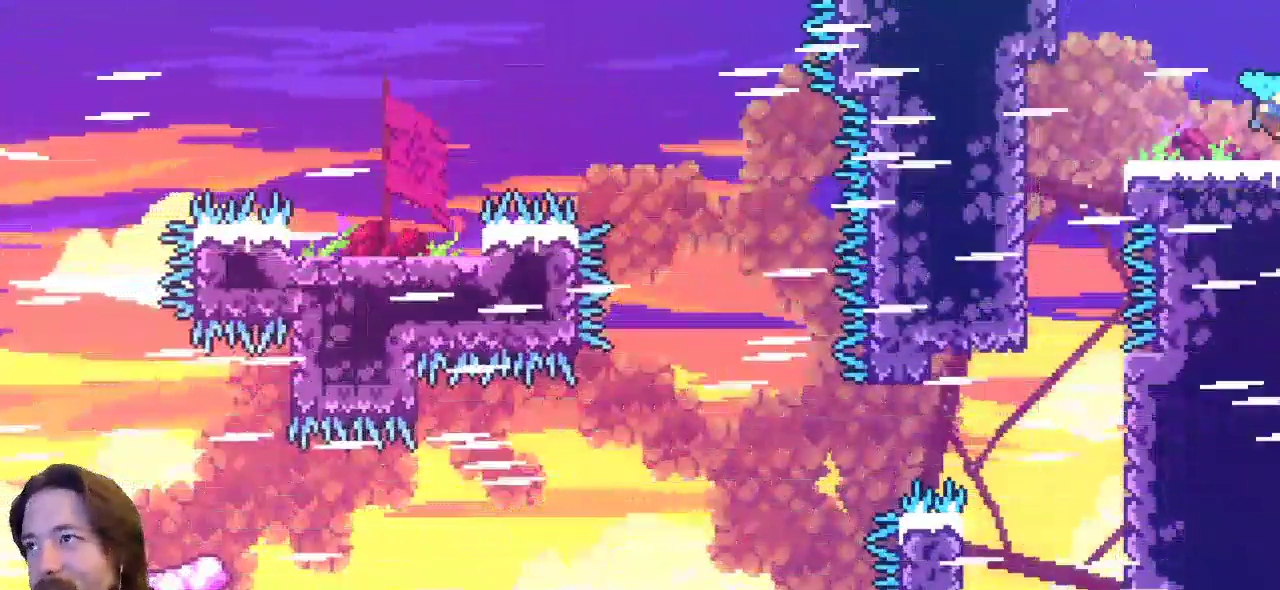
{"keys": [], "events": [[183, "up", "up"], [233, "right", "up"]]}
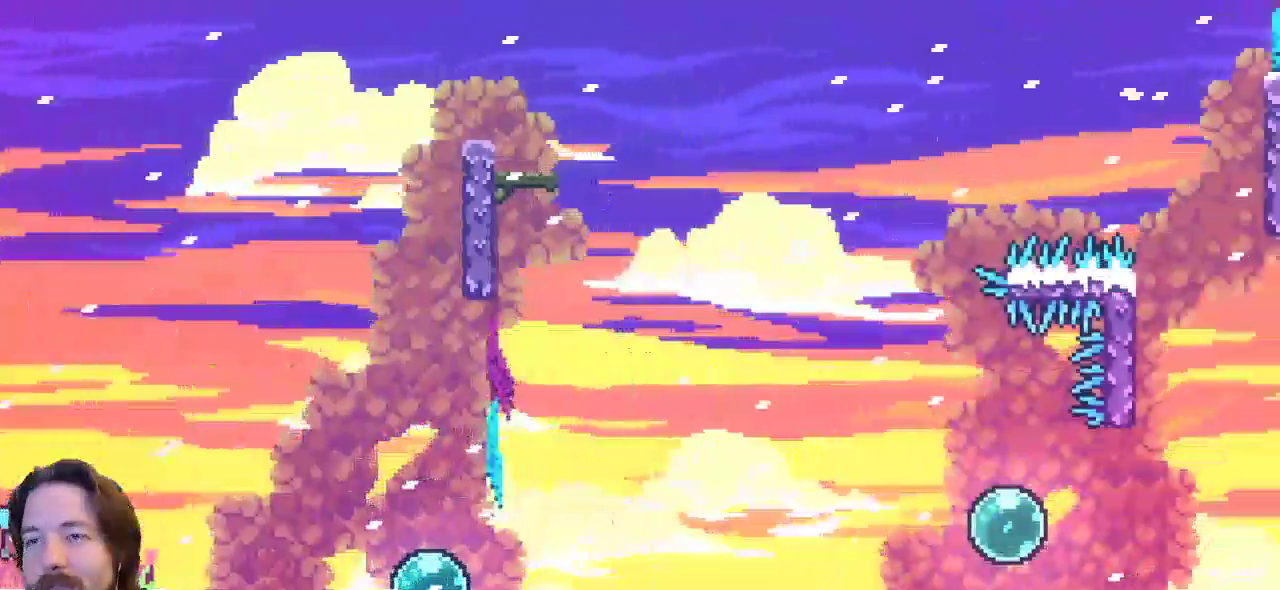
{"keys": [], "events": [[150, "left", "down"], [350, "left", "up"]]}
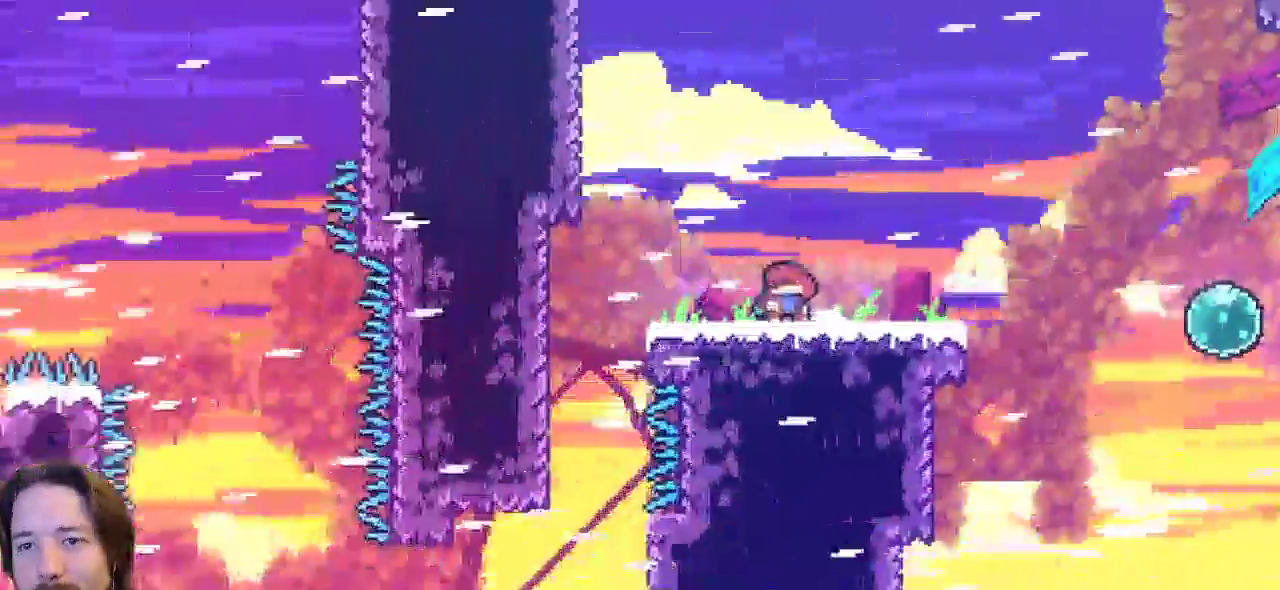
{"keys": ["right"], "events": [[33, "right", "down"]]}
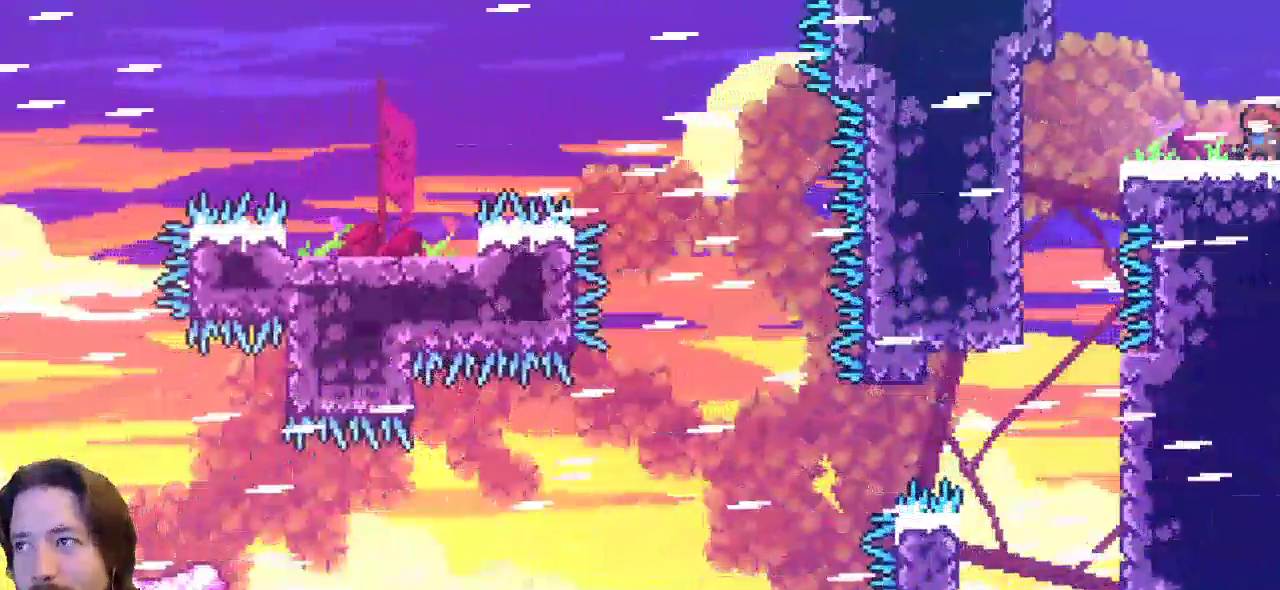
{"keys": [], "events": [[333, "right", "up"]]}
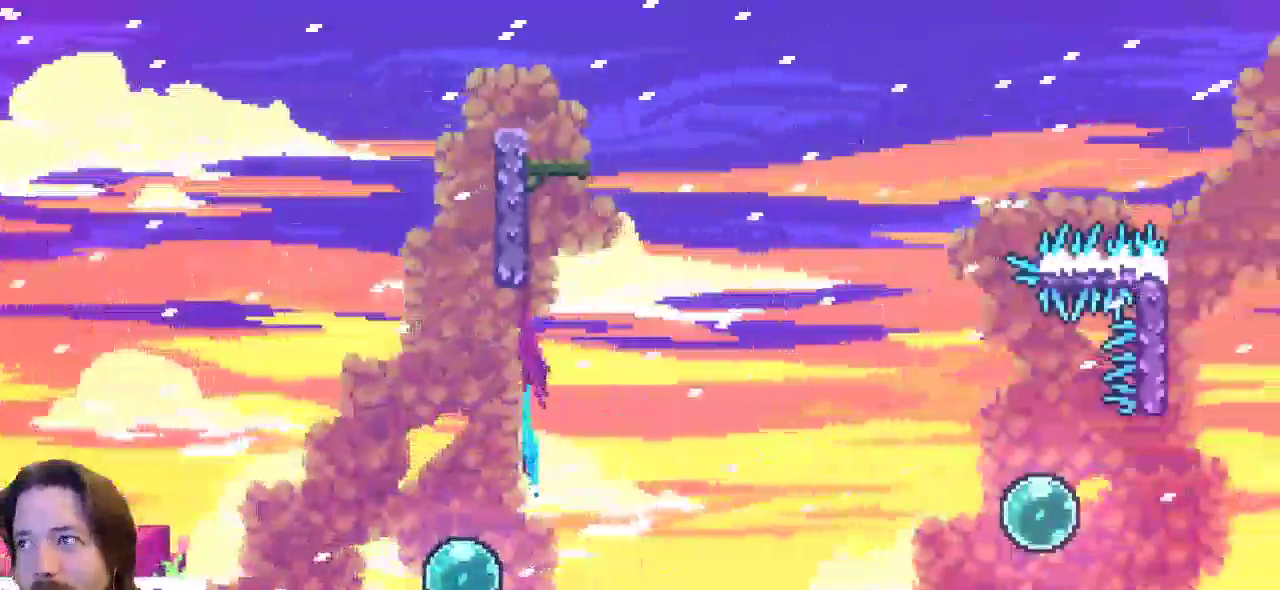
{"keys": ["right"], "events": [[483, "right", "down"]]}
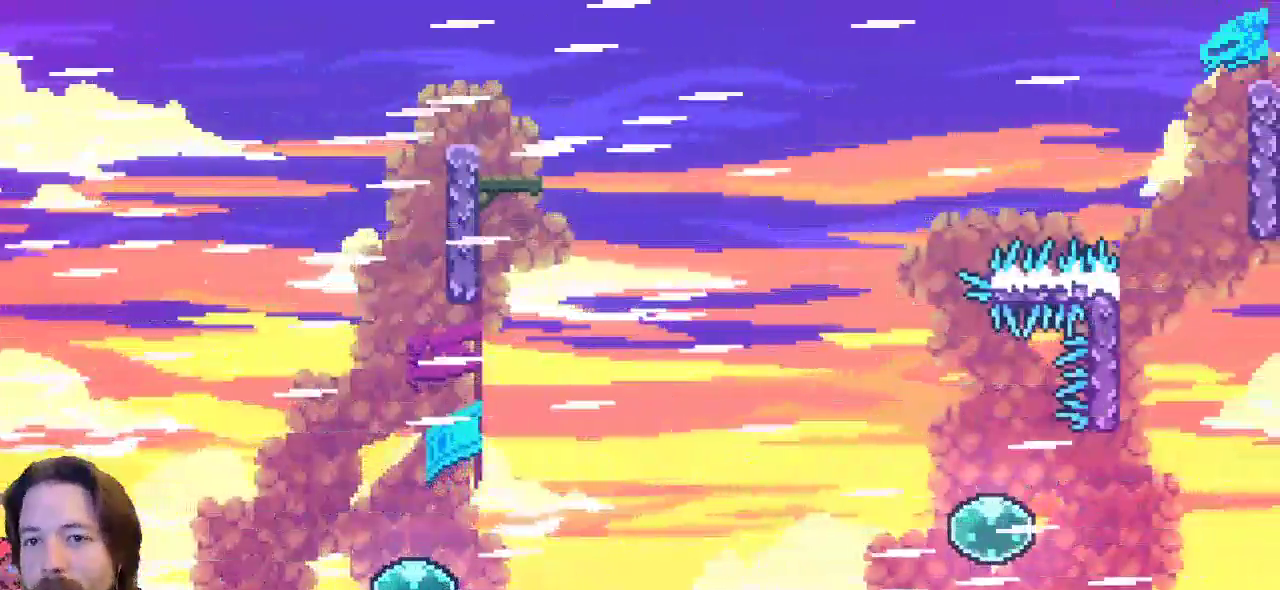
{"keys": ["right"], "events": []}
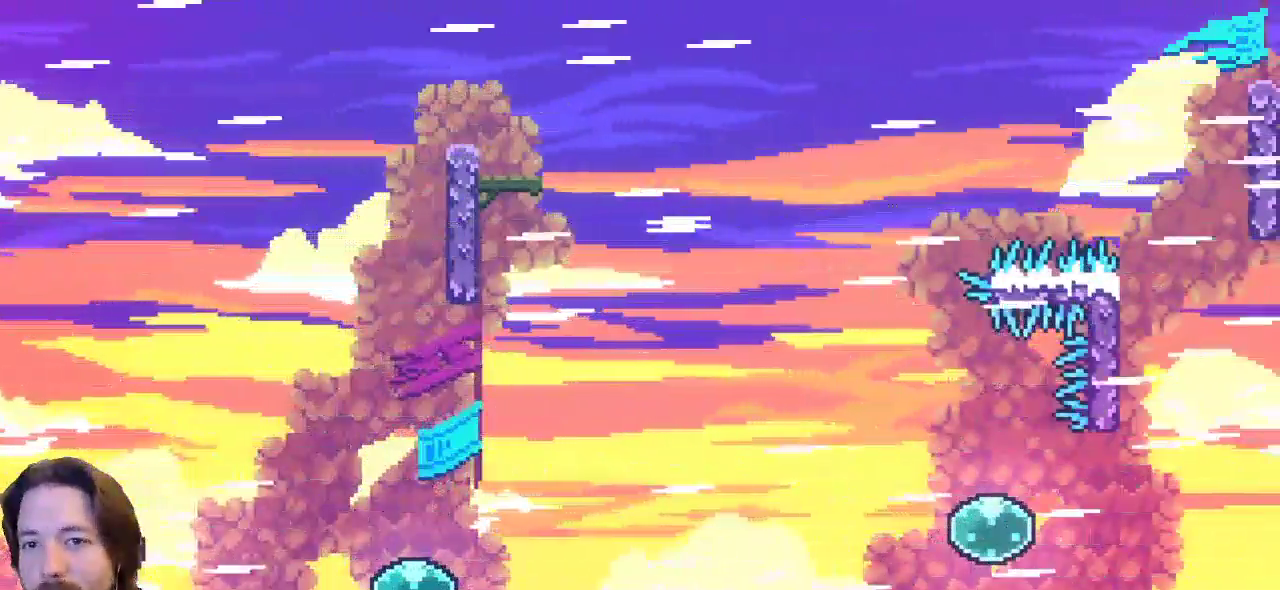
{"keys": ["right", "z"], "events": [[133, "z", "down"]]}
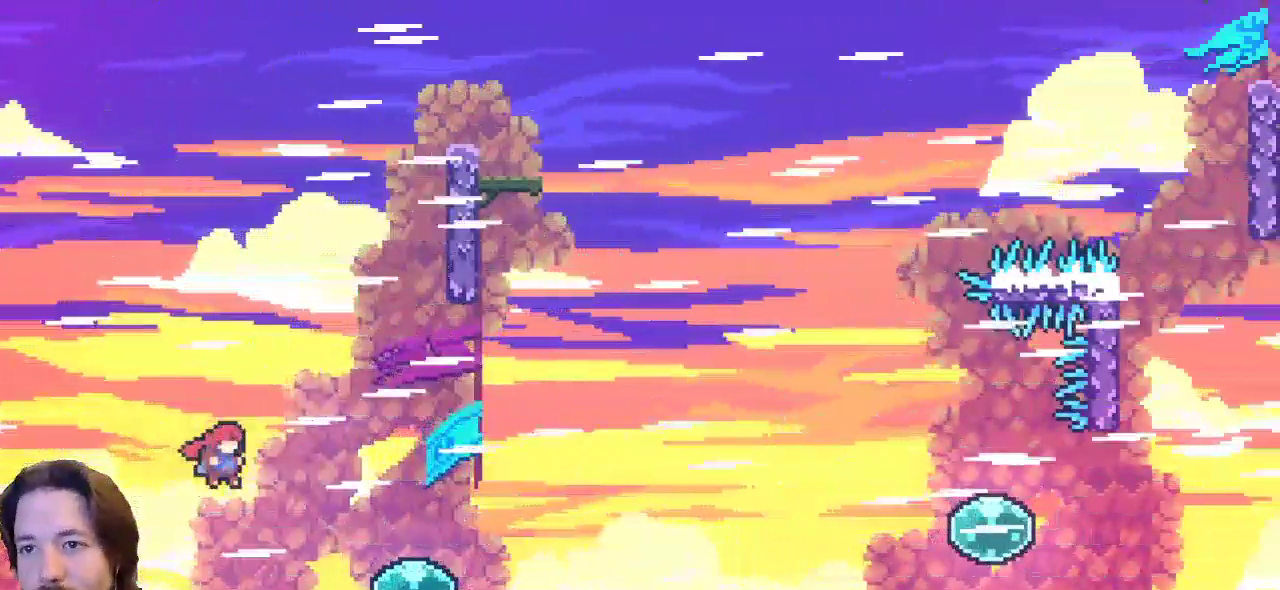
{"keys": ["right"], "events": [[200, "z", "up"], [300, "c", "down"], [483, "c", "up"]]}
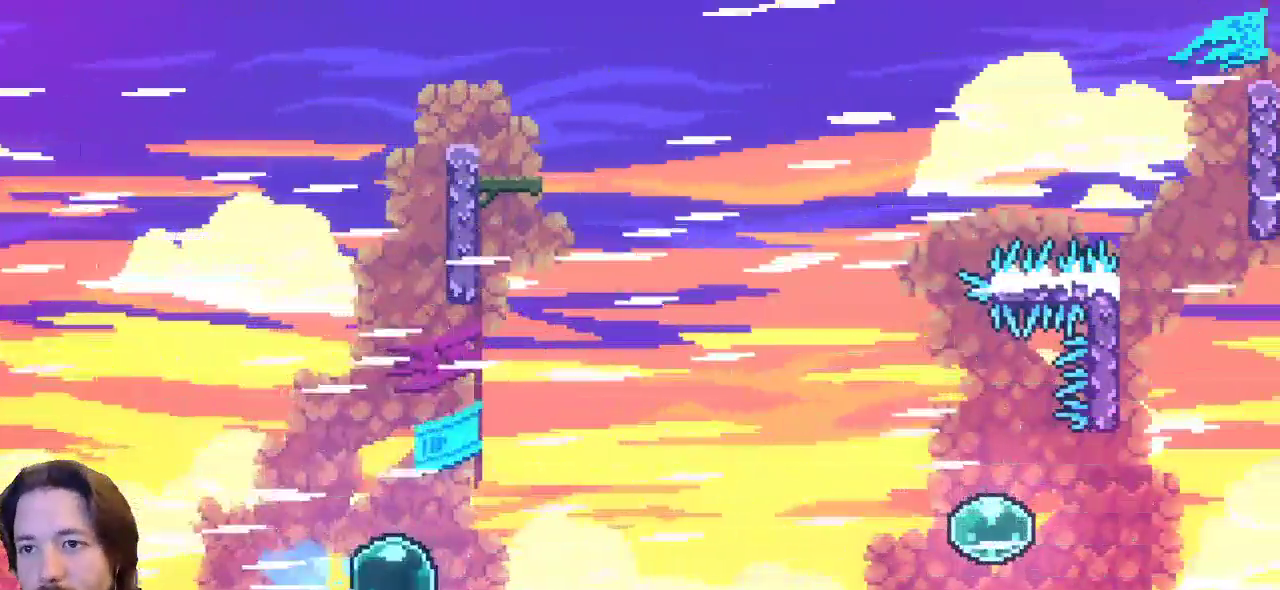
{"keys": ["right", "up"], "events": [[83, "up", "down"]]}
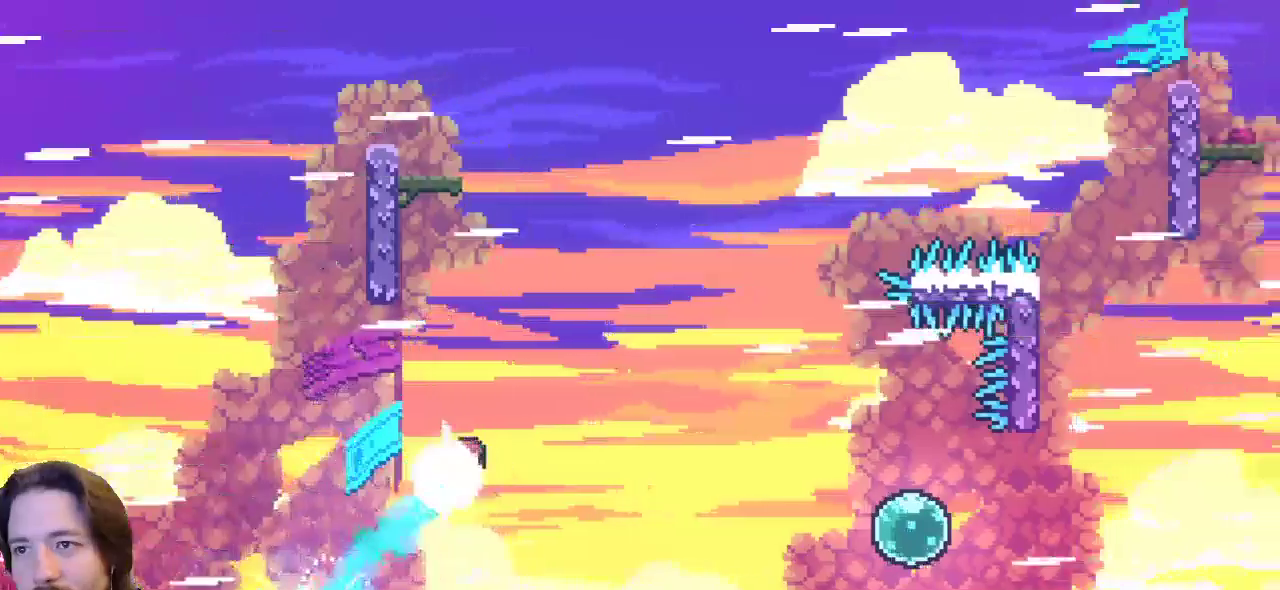
{"keys": ["c", "up"], "events": [[183, "c", "down"], [233, "right", "up"]]}
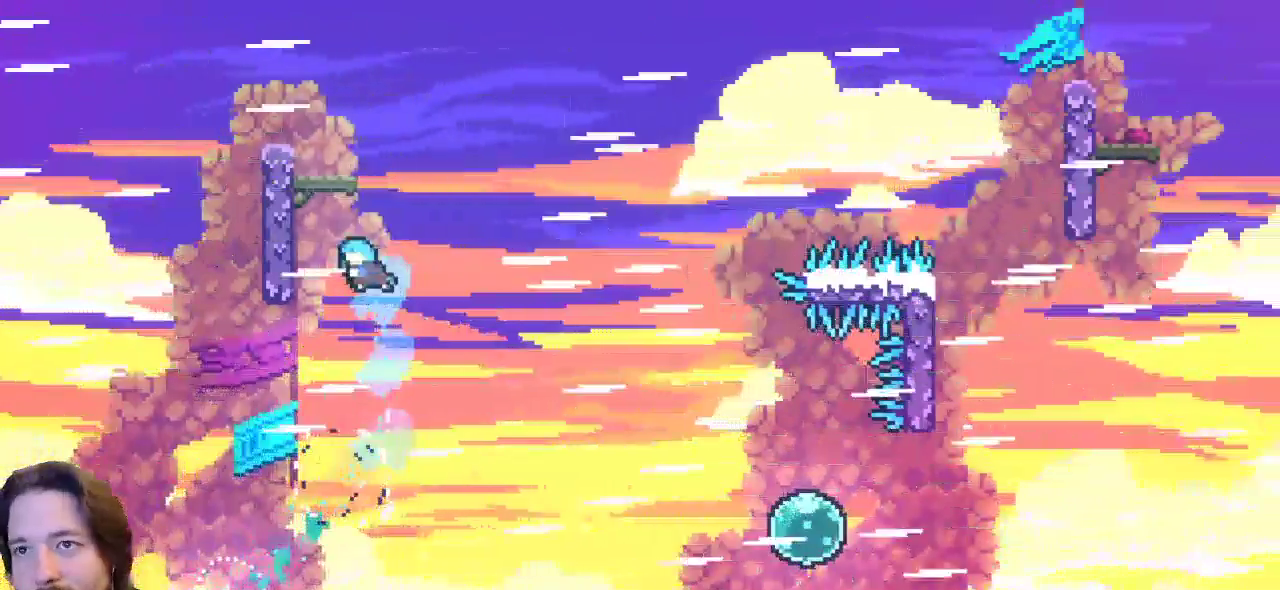
{"keys": ["up", "x"], "events": [[17, "left", "down"], [67, "c", "up"], [100, "x", "down"], [433, "left", "up"]]}